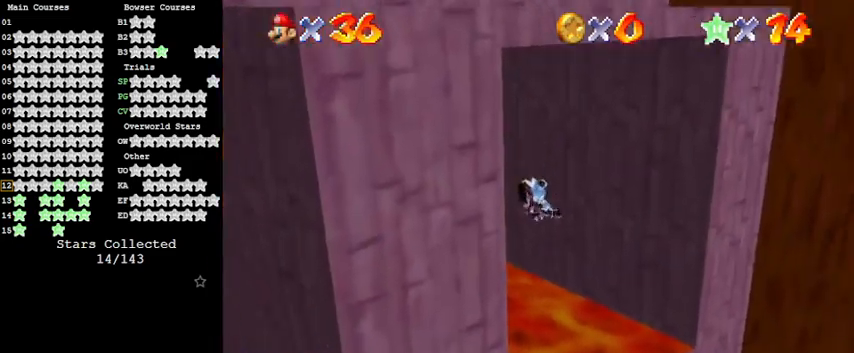
Gameplay with keyboard; each line is a JSON object with the keys held at the frame after it. "events" lists presses ("down") and releases ("up") of "a", "c", "ctrl", "d", "down", "left", "return", "right", "s", "shift", "up", "w", "x" and "y" between this image and that frame as [ms after this image, input, new state], when the widget could be followed in between. No other keys are recorded. Mouse input is not recorded.
{"keys": [], "events": [[133, "right", "up"]]}
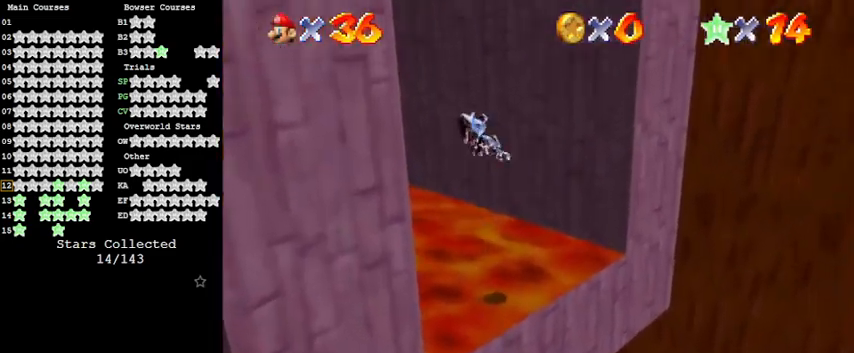
{"keys": [], "events": [[33, "right", "down"], [133, "right", "up"]]}
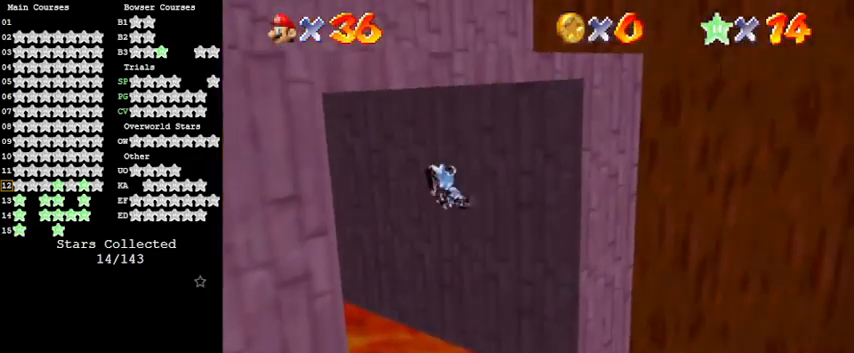
{"keys": ["right"], "events": [[100, "right", "down"], [200, "right", "up"], [333, "right", "down"], [400, "right", "up"], [467, "right", "down"]]}
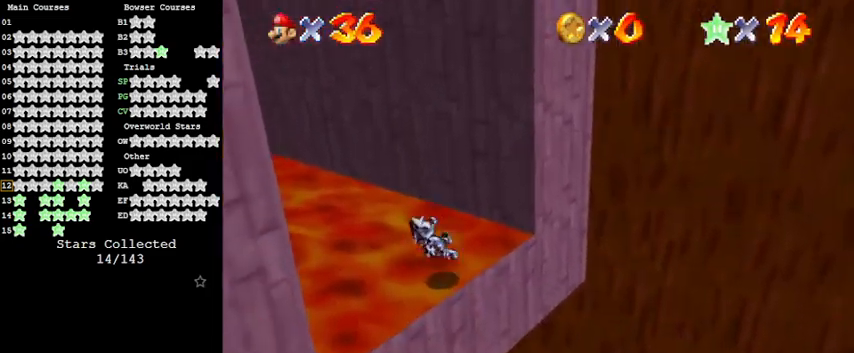
{"keys": ["left", "up"], "events": [[333, "left", "down"], [333, "right", "up"], [400, "up", "down"]]}
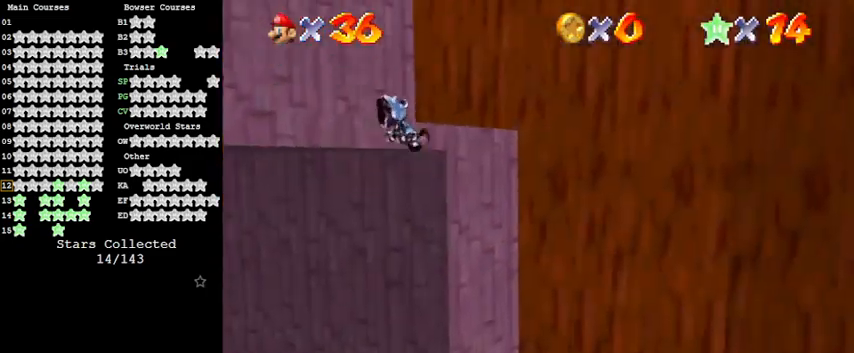
{"keys": ["left", "up"], "events": []}
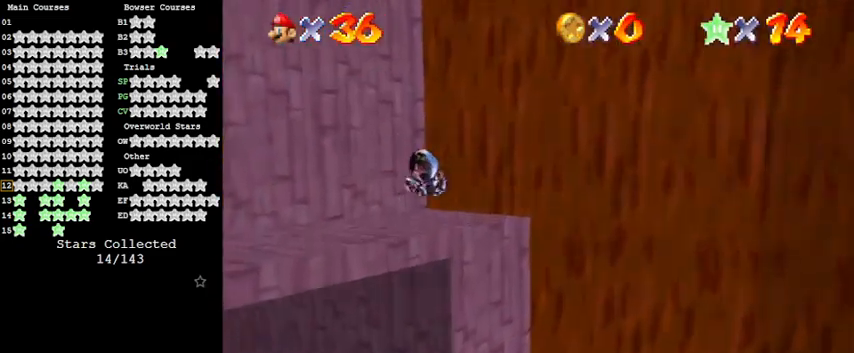
{"keys": ["a"], "events": [[200, "d", "down"], [233, "left", "up"], [300, "up", "up"], [367, "d", "up"], [467, "a", "down"]]}
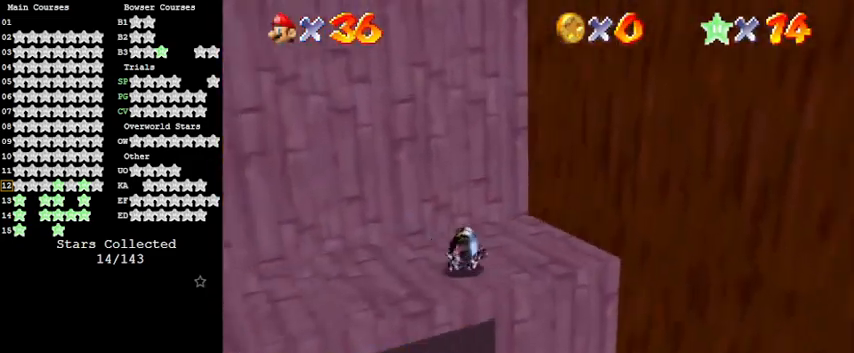
{"keys": ["up"], "events": [[100, "a", "up"], [333, "right", "down"], [333, "up", "down"], [433, "right", "up"]]}
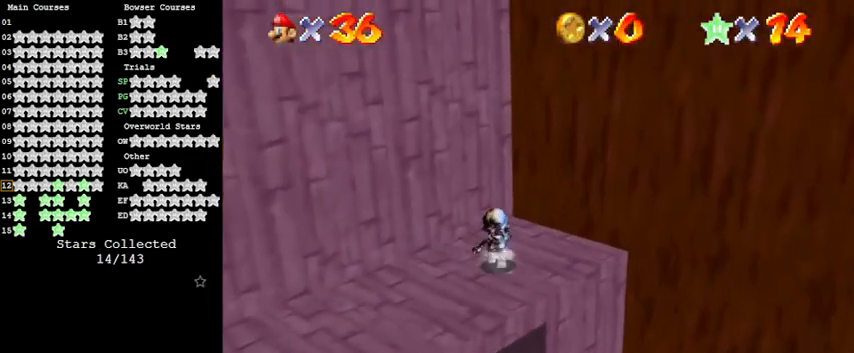
{"keys": ["left", "up"], "events": [[167, "y", "down"], [200, "shift", "down"], [300, "y", "up"], [333, "shift", "up"], [400, "d", "down"], [400, "left", "down"], [467, "d", "up"]]}
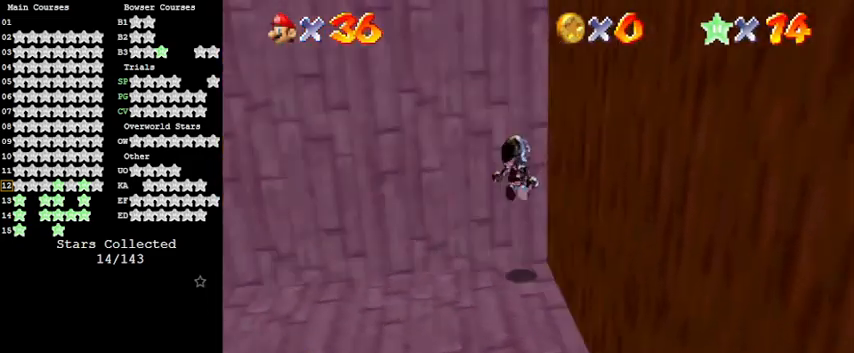
{"keys": ["shift"], "events": [[67, "left", "up"], [133, "shift", "down"], [267, "shift", "up"], [300, "shift", "down"], [400, "shift", "up"], [400, "up", "up"], [500, "shift", "down"]]}
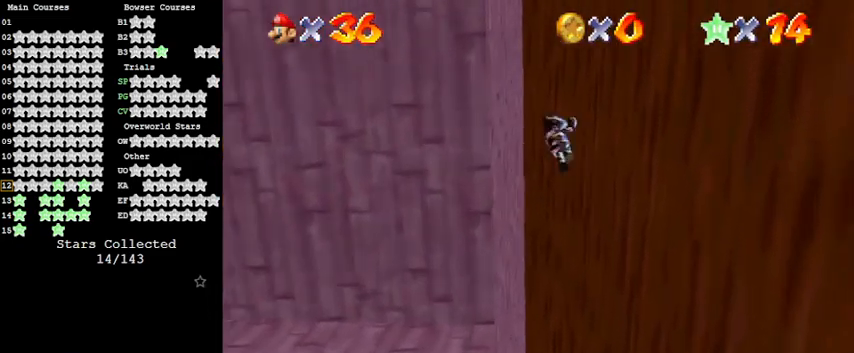
{"keys": ["shift"], "events": [[67, "shift", "up"], [233, "shift", "down"], [300, "shift", "up"], [500, "shift", "down"]]}
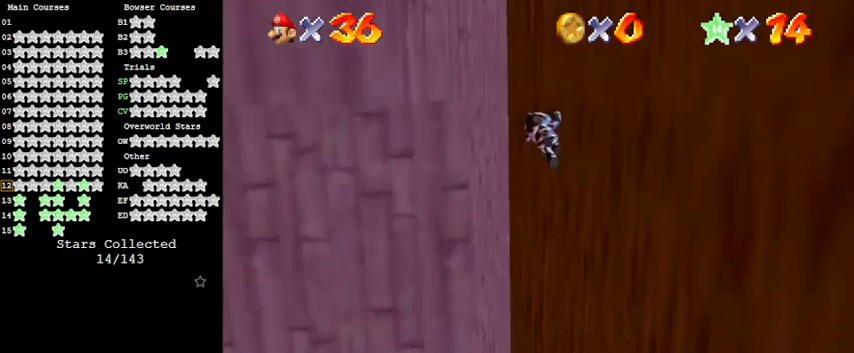
{"keys": ["shift"], "events": [[200, "shift", "up"], [267, "shift", "down"], [467, "shift", "up"], [500, "shift", "down"]]}
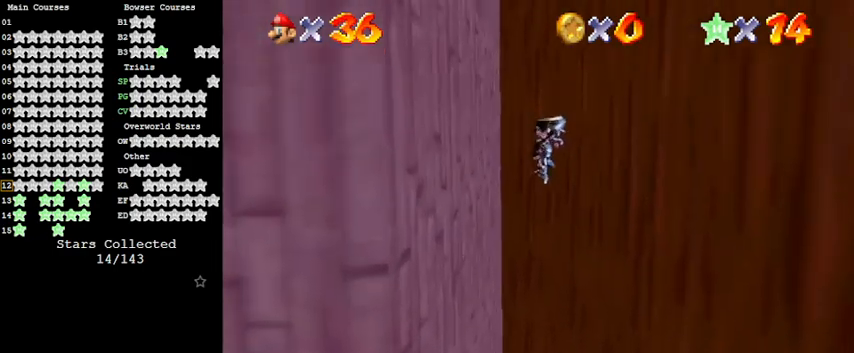
{"keys": [], "events": [[200, "shift", "up"], [233, "shift", "down"], [467, "shift", "up"]]}
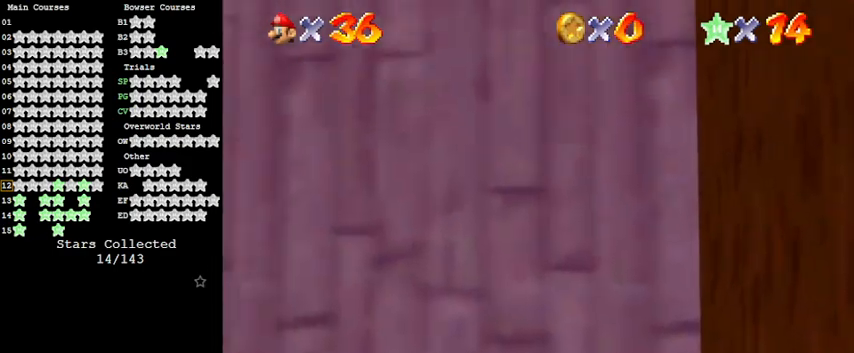
{"keys": ["d"], "events": [[67, "shift", "down"], [167, "shift", "up"], [300, "d", "down"], [400, "d", "up"], [400, "up", "down"], [433, "d", "down"], [500, "up", "up"]]}
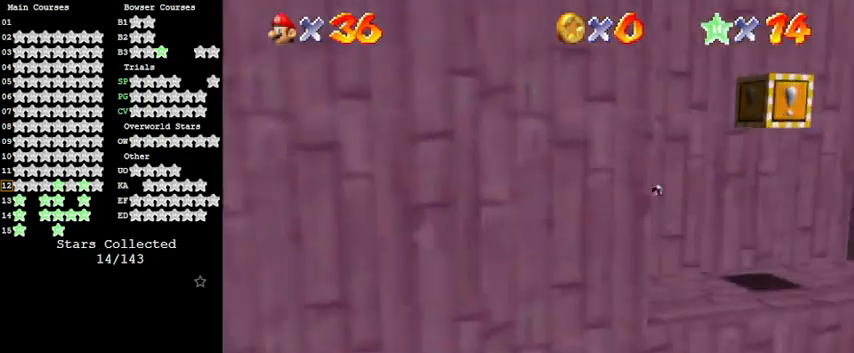
{"keys": ["right"], "events": [[133, "d", "up"], [167, "right", "down"], [167, "up", "down"], [300, "up", "up"]]}
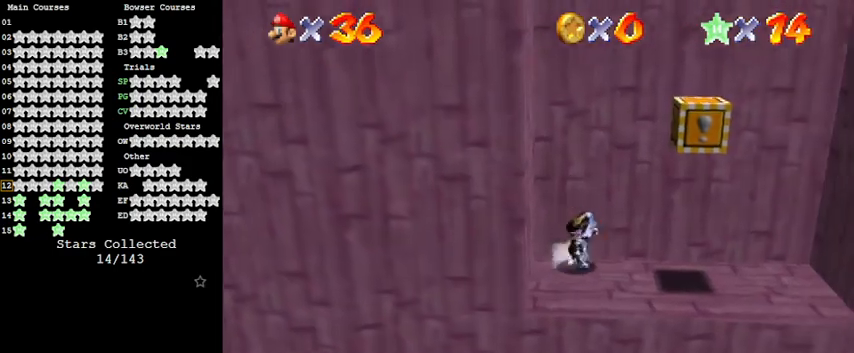
{"keys": ["shift", "y"], "events": [[133, "down", "down"], [267, "down", "up"], [367, "shift", "down"], [500, "right", "up"], [500, "y", "down"]]}
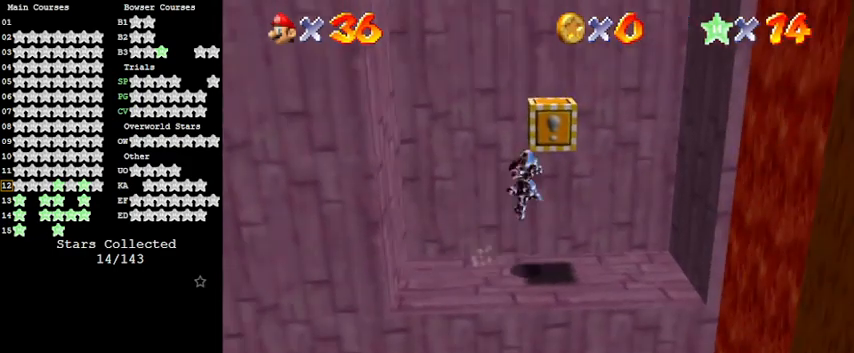
{"keys": [], "events": [[67, "shift", "up"], [133, "y", "up"]]}
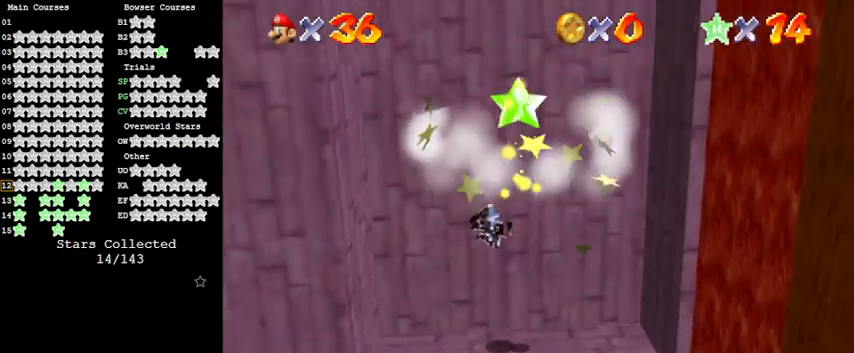
{"keys": [], "events": []}
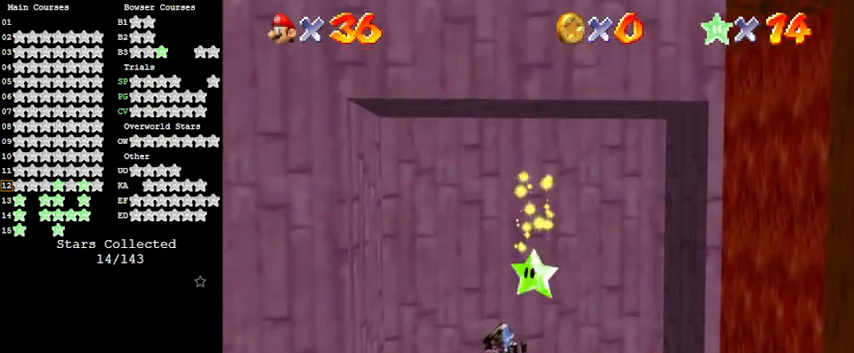
{"keys": [], "events": []}
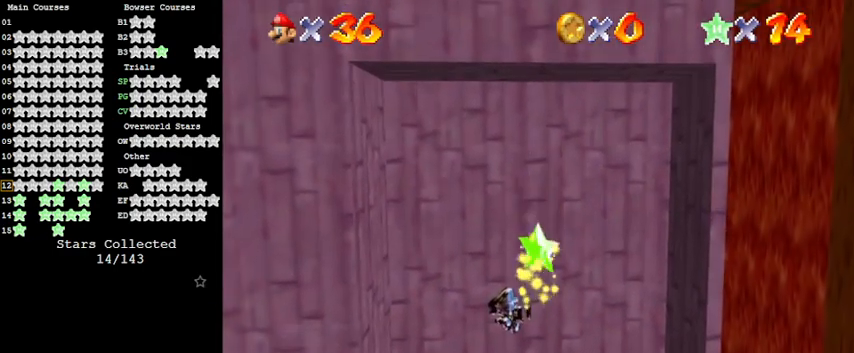
{"keys": [], "events": []}
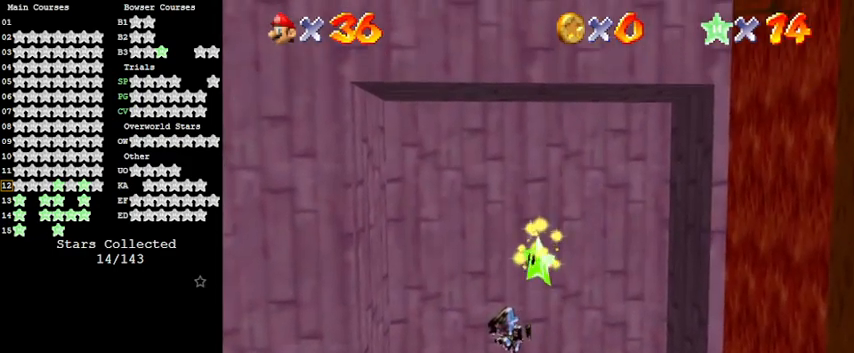
{"keys": [], "events": []}
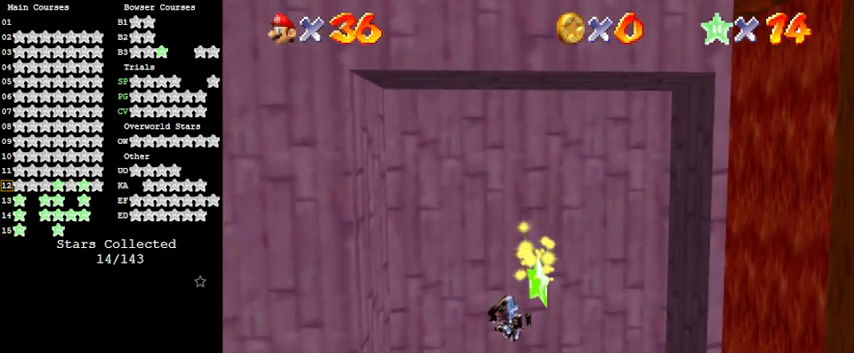
{"keys": [], "events": []}
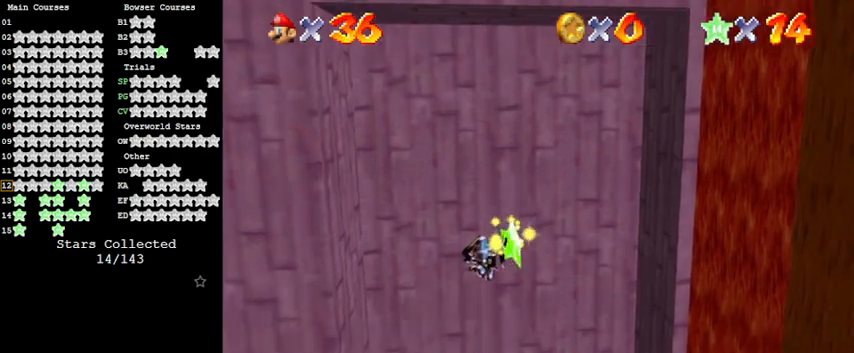
{"keys": [], "events": []}
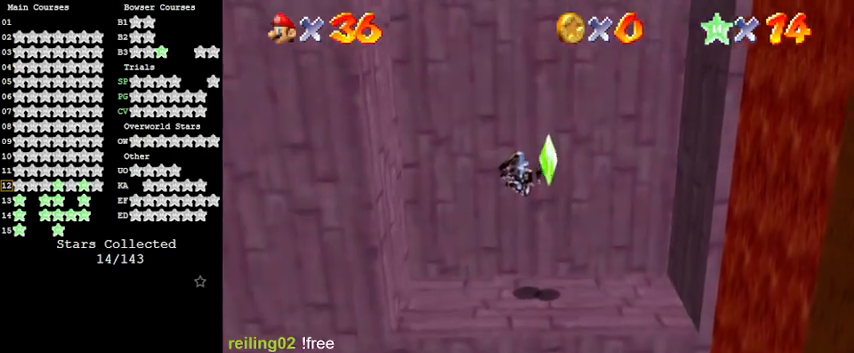
{"keys": [], "events": [[167, "w", "down"], [267, "w", "up"], [300, "a", "down"], [500, "a", "up"]]}
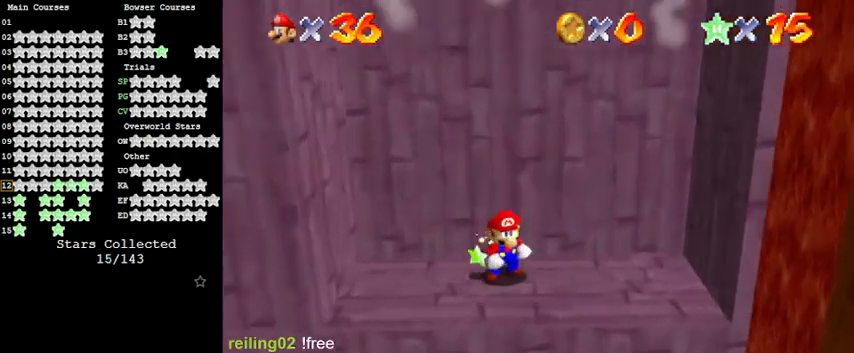
{"keys": [], "events": []}
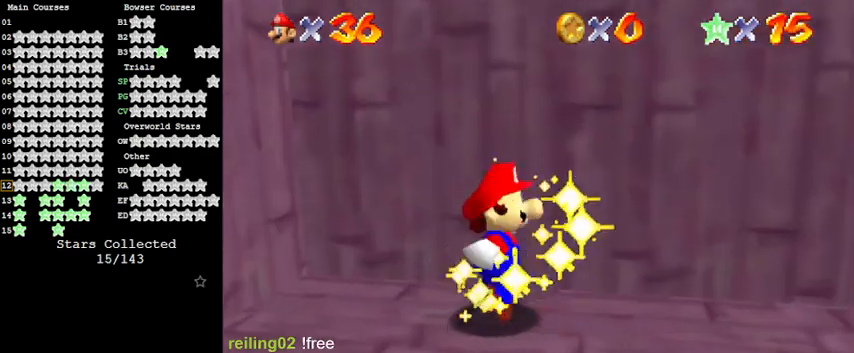
{"keys": [], "events": []}
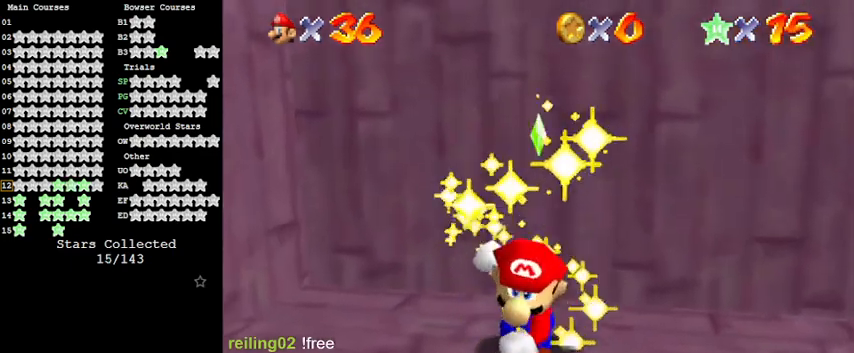
{"keys": ["c"], "events": [[100, "s", "down"], [267, "s", "up"], [467, "c", "down"]]}
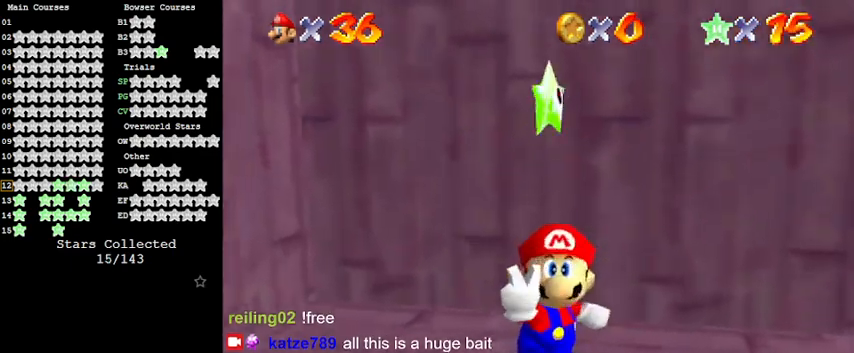
{"keys": [], "events": [[100, "c", "up"]]}
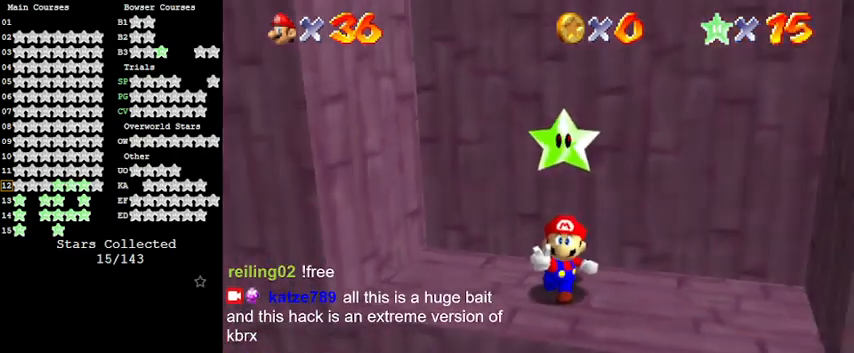
{"keys": [], "events": []}
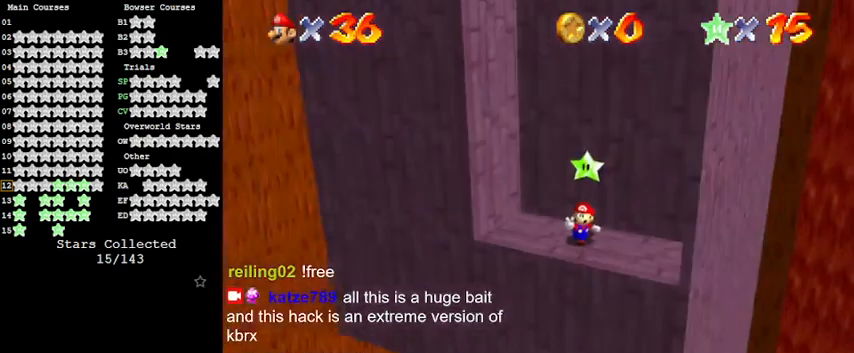
{"keys": [], "events": [[267, "shift", "down"], [433, "shift", "up"]]}